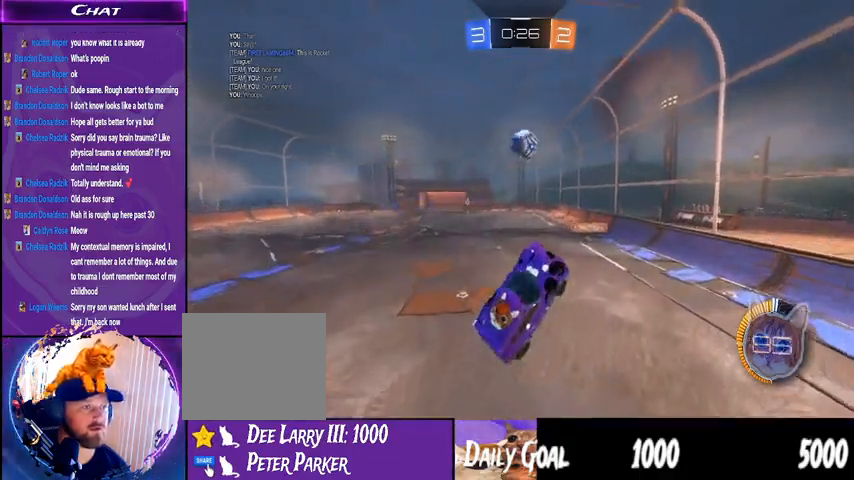
Gameplay with a controller (PlayStation layout); each line is a JSON object with the inputs held at the frame after it. "events" lists button and stick changes between this image and that frame as [ms after this image, input, new state], when the widget could be followed in between. Not read: HOME SELECT.
{"buttons": ["R2"], "left_stick": "up-left", "right_stick": "center", "events": [[33, "L1", "up"], [33, "left_stick", "center"], [433, "R1", "up"], [467, "left_stick", "up-left"]]}
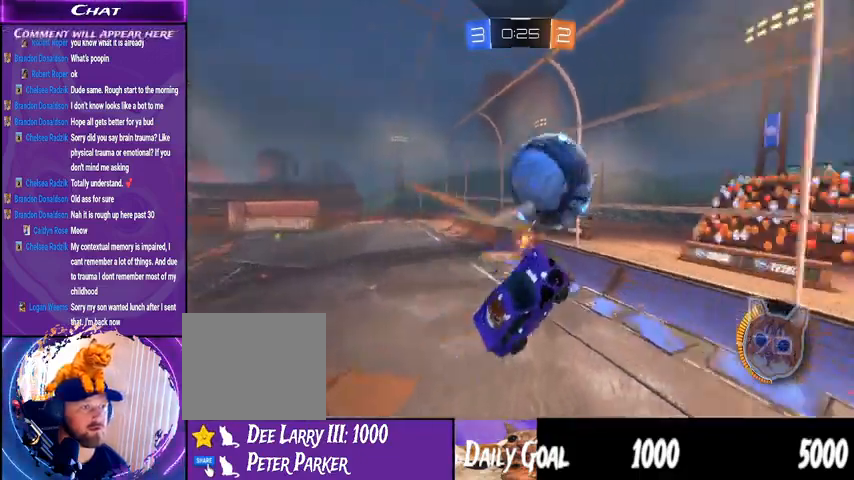
{"buttons": ["R2"], "left_stick": "down-left", "right_stick": "center", "events": [[67, "L1", "down"], [200, "L1", "up"], [267, "left_stick", "down-left"]]}
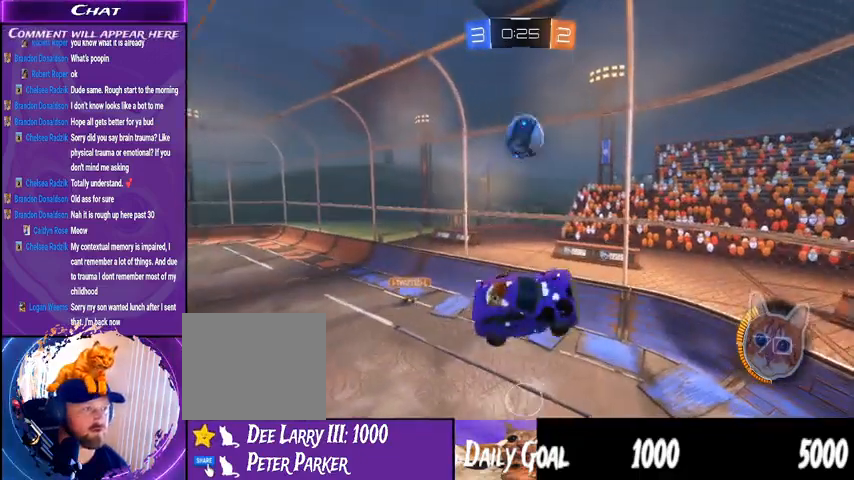
{"buttons": ["L1", "R2"], "left_stick": "right", "right_stick": "center", "events": [[367, "left_stick", "center"], [467, "L1", "down"], [467, "left_stick", "right"]]}
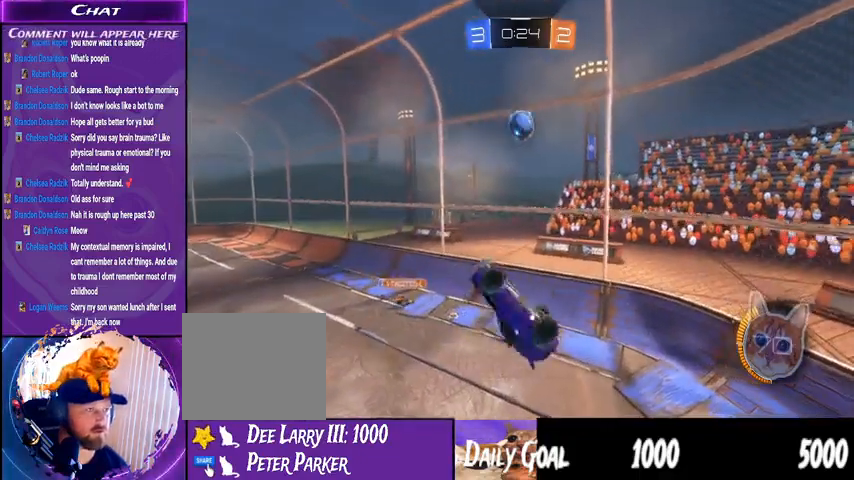
{"buttons": ["R2"], "left_stick": "center", "right_stick": "center", "events": [[367, "L1", "up"], [500, "left_stick", "center"]]}
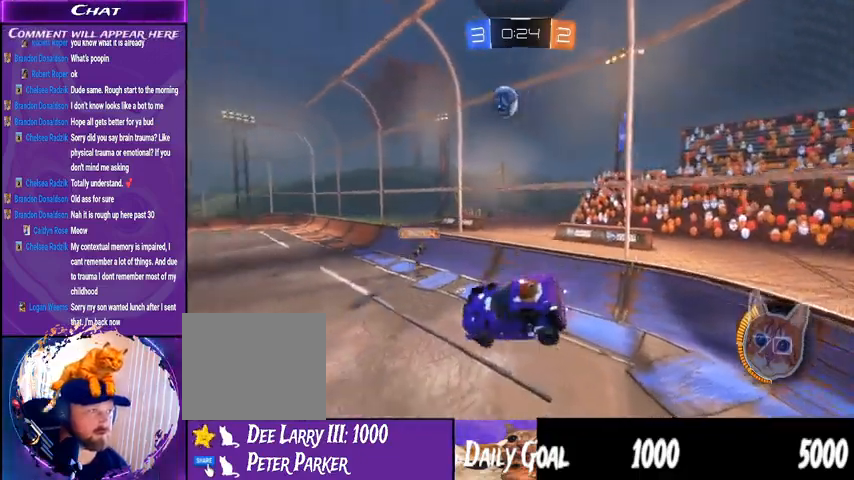
{"buttons": ["L1", "R2"], "left_stick": "right", "right_stick": "center", "events": [[167, "left_stick", "down-right"], [233, "left_stick", "right"], [500, "L1", "down"]]}
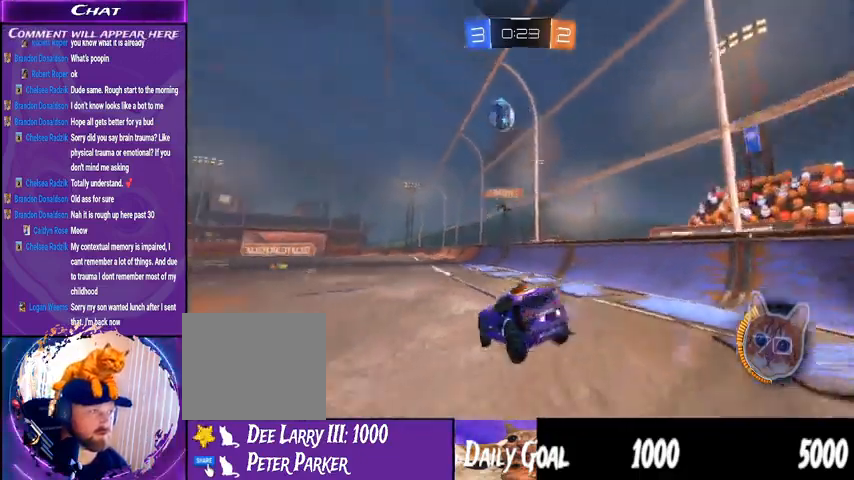
{"buttons": ["R2"], "left_stick": "right", "right_stick": "center", "events": [[133, "L1", "up"], [267, "L1", "down"], [400, "L1", "up"]]}
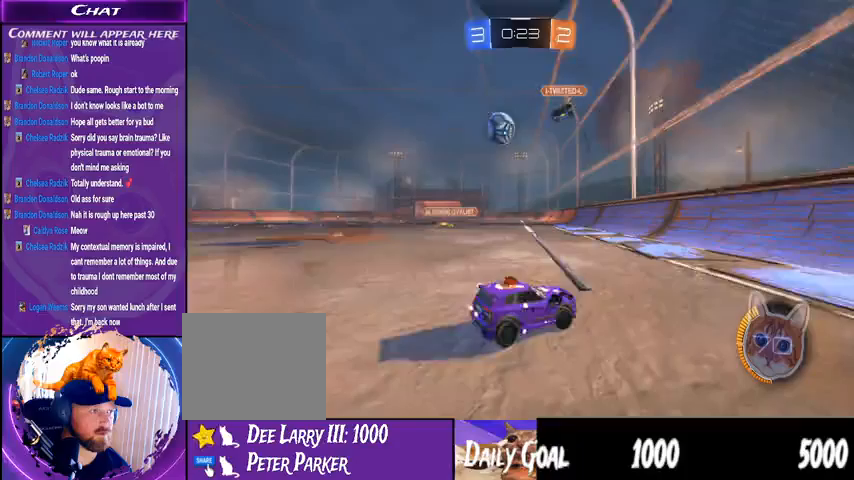
{"buttons": ["R2"], "left_stick": "right", "right_stick": "center", "events": []}
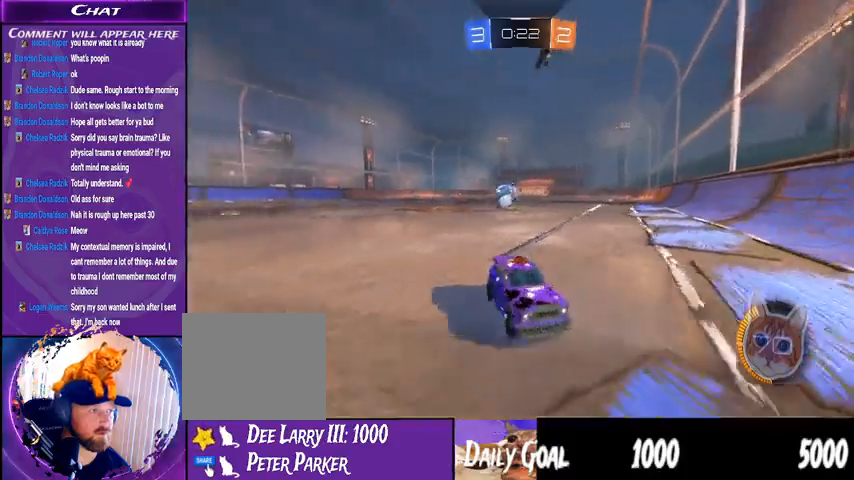
{"buttons": ["R2"], "left_stick": "right", "right_stick": "center", "events": []}
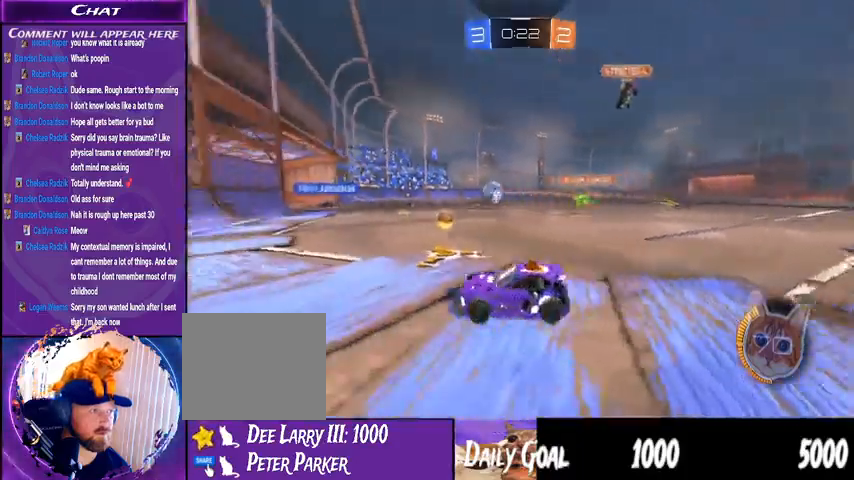
{"buttons": [], "left_stick": "down-right", "right_stick": "center", "events": [[133, "left_stick", "down-right"], [300, "R2", "up"]]}
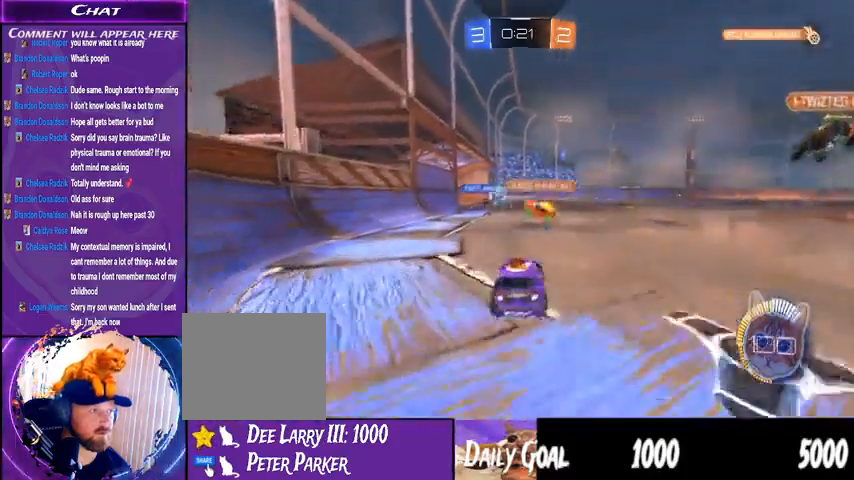
{"buttons": ["L2", "R2"], "left_stick": "right", "right_stick": "center", "events": [[33, "R2", "down"], [367, "R2", "up"], [367, "left_stick", "down"], [400, "L2", "down"], [500, "R2", "down"], [500, "left_stick", "right"]]}
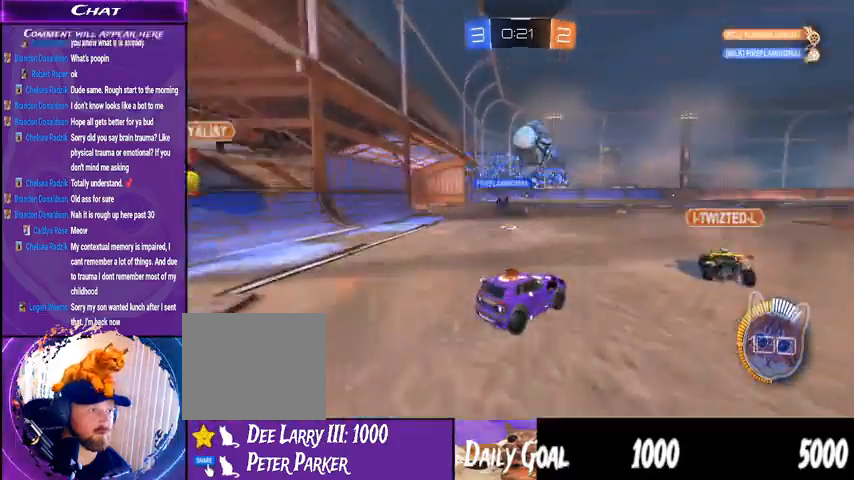
{"buttons": ["R2"], "left_stick": "right", "right_stick": "center", "events": [[33, "L2", "up"], [100, "L1", "down"], [167, "TRIANGLE", "down"], [233, "L1", "up"], [233, "TRIANGLE", "up"]]}
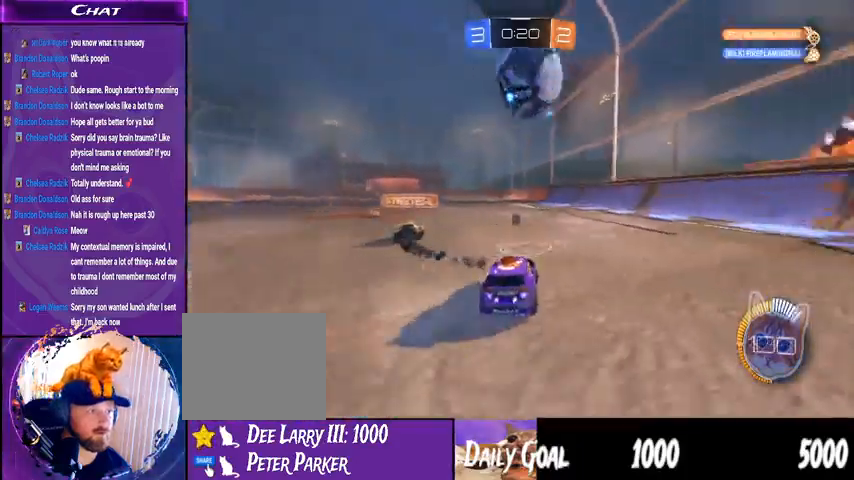
{"buttons": ["R2"], "left_stick": "center", "right_stick": "center", "events": [[333, "left_stick", "center"]]}
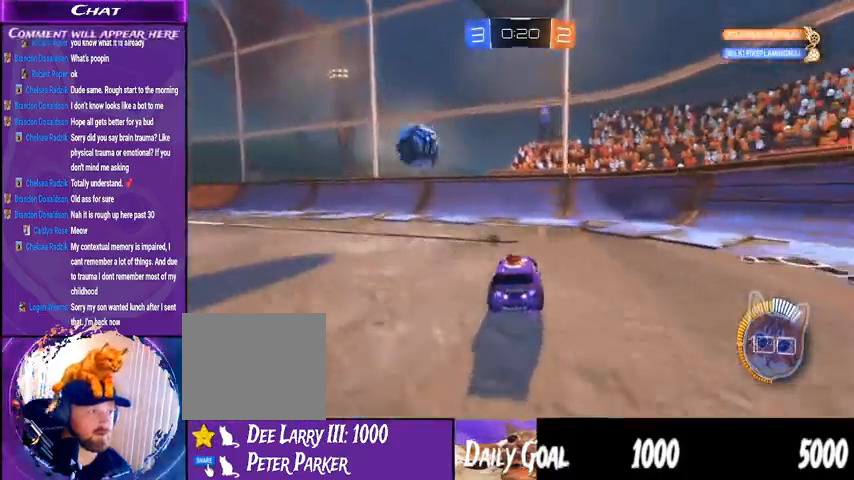
{"buttons": ["TRIANGLE"], "left_stick": "left", "right_stick": "center", "events": [[67, "TRIANGLE", "down"], [67, "left_stick", "left"], [300, "R2", "up"]]}
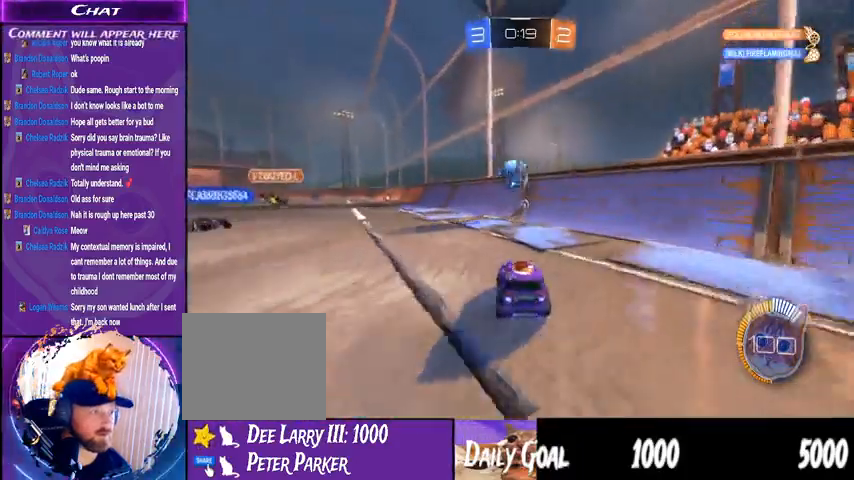
{"buttons": ["R2"], "left_stick": "down-right", "right_stick": "center", "events": [[100, "left_stick", "down-left"], [267, "left_stick", "center"], [367, "R2", "down"], [467, "left_stick", "down-right"], [500, "TRIANGLE", "up"]]}
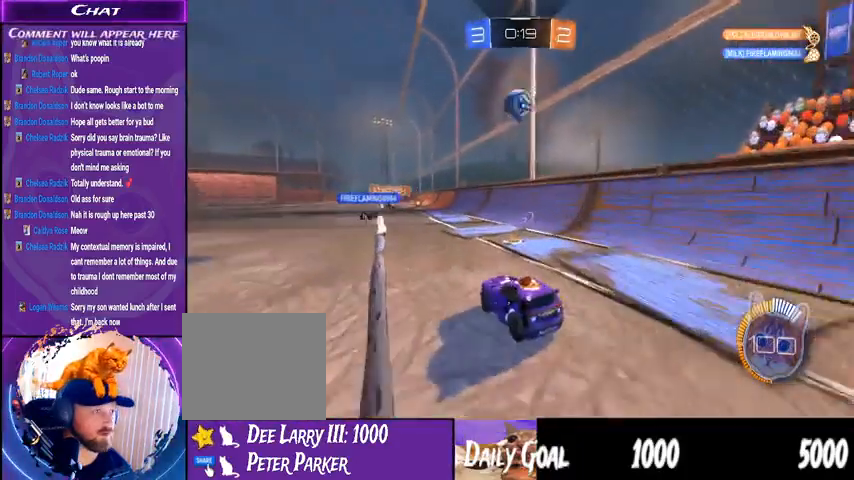
{"buttons": ["CROSS", "R1", "R2"], "left_stick": "center", "right_stick": "center", "events": [[67, "CROSS", "down"], [100, "left_stick", "center"], [133, "R1", "down"], [200, "left_stick", "down"], [333, "CROSS", "up"], [333, "R1", "up"], [367, "left_stick", "center"], [433, "CROSS", "down"], [467, "R1", "down"]]}
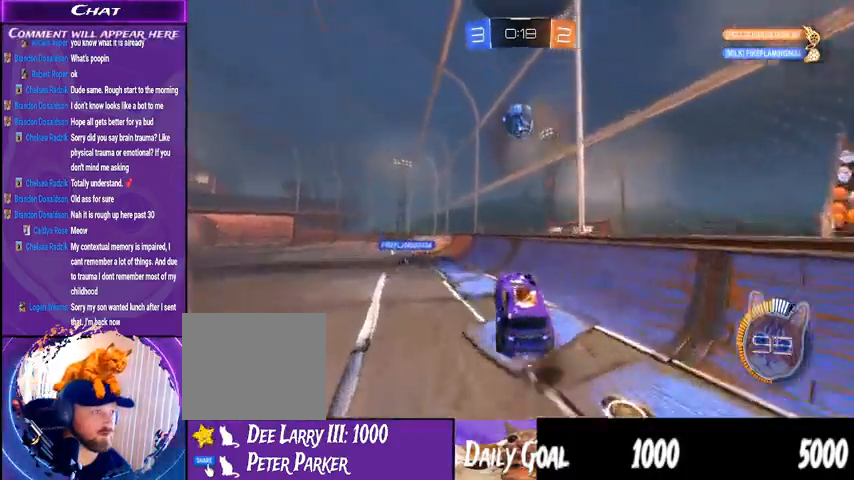
{"buttons": ["CROSS", "R1", "R2"], "left_stick": "left", "right_stick": "center", "events": [[300, "left_stick", "left"], [367, "L1", "down"], [500, "L1", "up"]]}
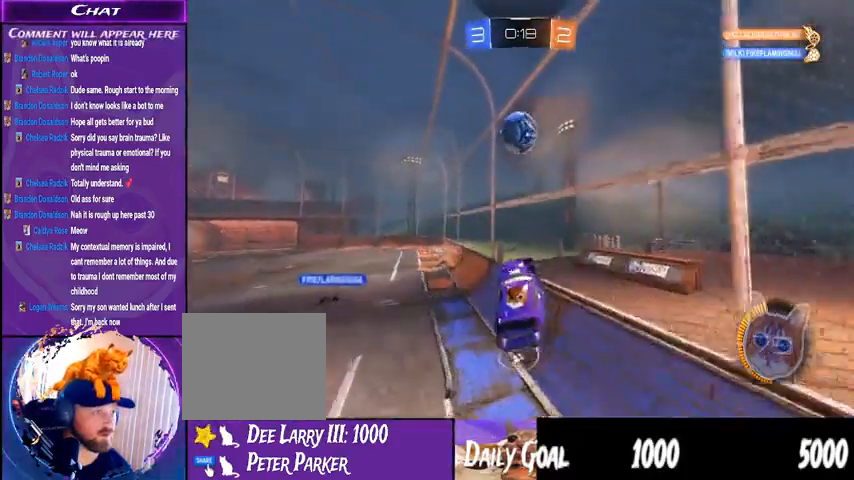
{"buttons": ["R2"], "left_stick": "center", "right_stick": "right", "events": [[33, "CROSS", "up"], [33, "R1", "up"], [33, "left_stick", "center"], [267, "left_stick", "down-left"], [333, "right_stick", "right"], [433, "left_stick", "center"]]}
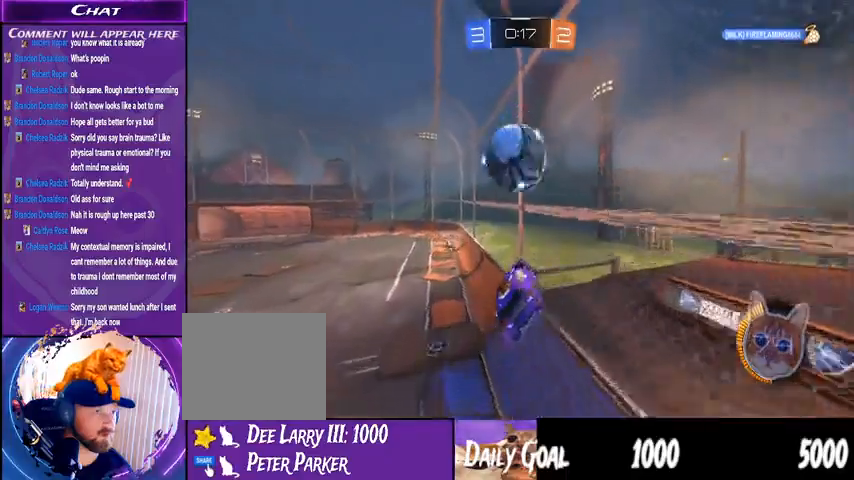
{"buttons": ["R1", "R2"], "left_stick": "center", "right_stick": "right", "events": [[200, "L1", "down"], [300, "L1", "up"], [433, "R1", "down"]]}
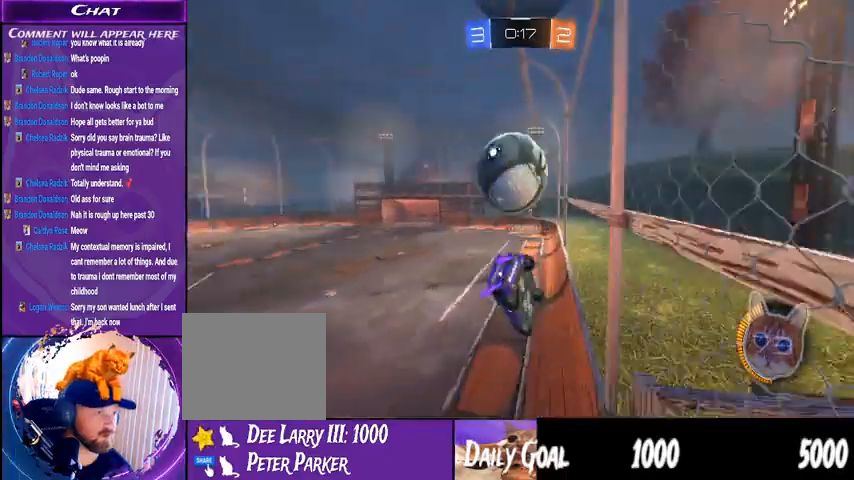
{"buttons": ["R2"], "left_stick": "center", "right_stick": "right", "events": [[33, "left_stick", "down-right"], [267, "R1", "up"], [433, "left_stick", "center"]]}
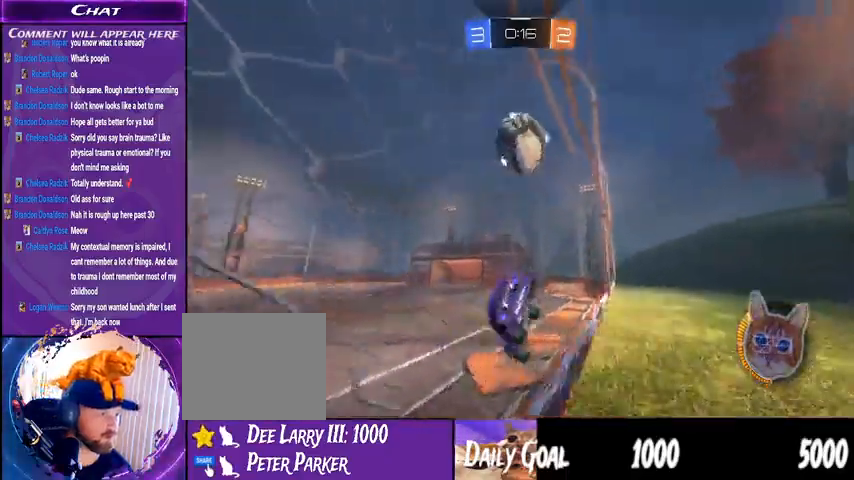
{"buttons": ["R1", "R2"], "left_stick": "down-right", "right_stick": "center"}
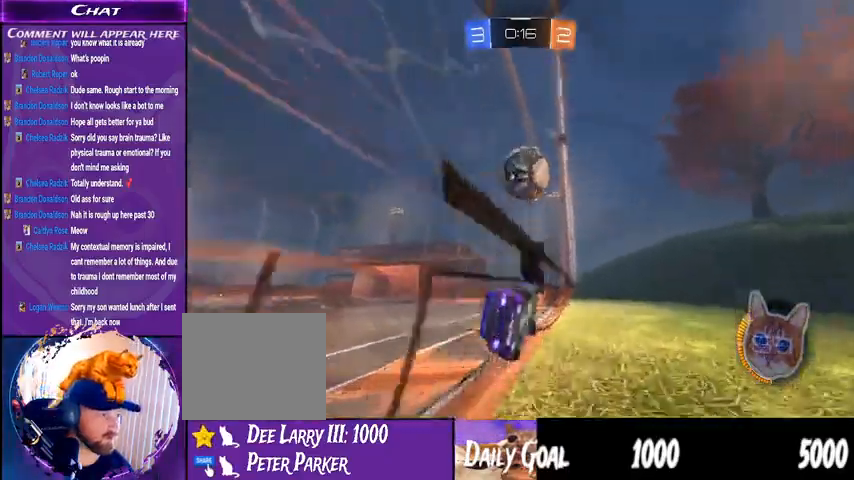
{"buttons": ["CROSS", "L1", "R2"], "left_stick": "up-left", "right_stick": "down-right"}
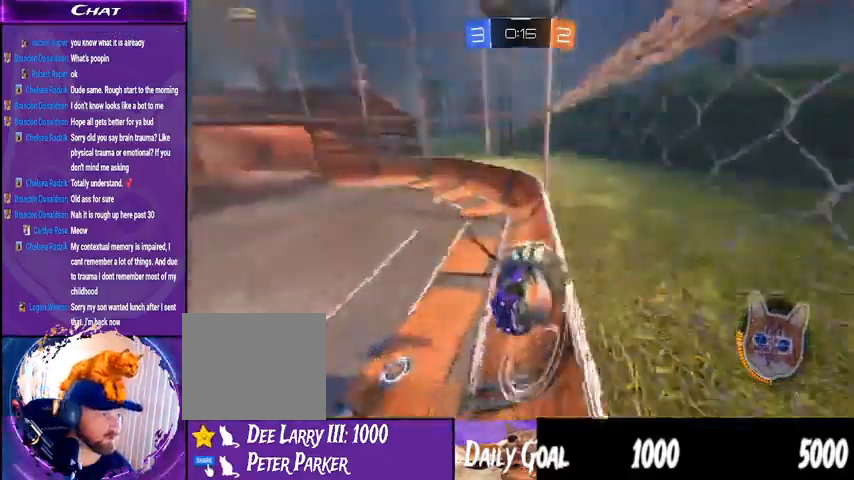
{"buttons": ["R2"], "left_stick": "center", "right_stick": "center", "events": [[67, "CROSS", "up"], [100, "L1", "up"], [133, "left_stick", "center"], [467, "right_stick", "center"]]}
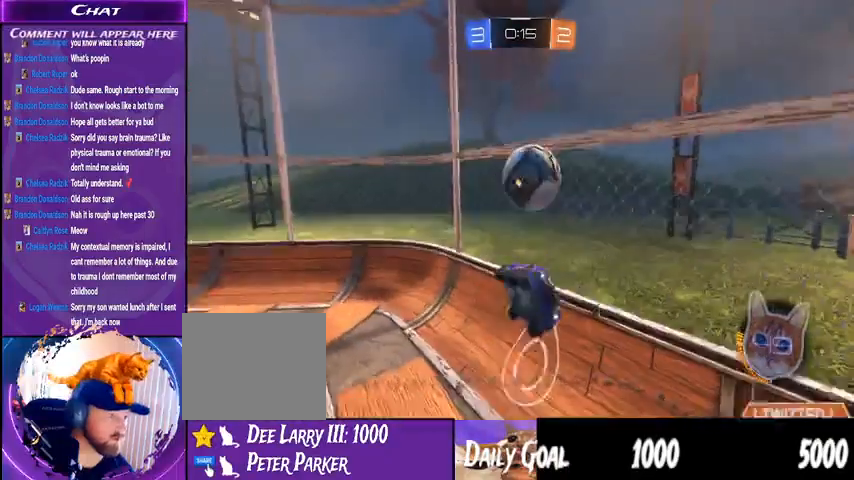
{"buttons": ["R2"], "left_stick": "right", "right_stick": "center", "events": [[200, "left_stick", "right"], [267, "L1", "down"], [500, "L1", "up"]]}
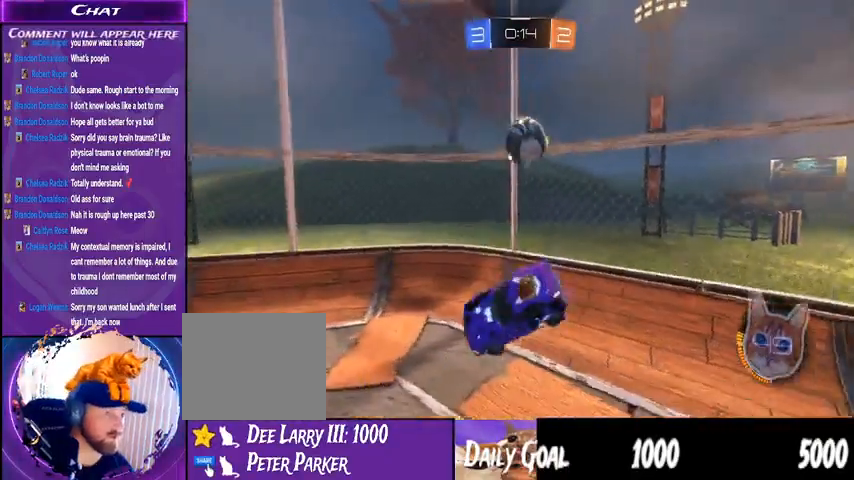
{"buttons": ["R1", "R2"], "left_stick": "down", "right_stick": "center", "events": [[67, "left_stick", "center"], [267, "left_stick", "down"], [433, "R1", "down"]]}
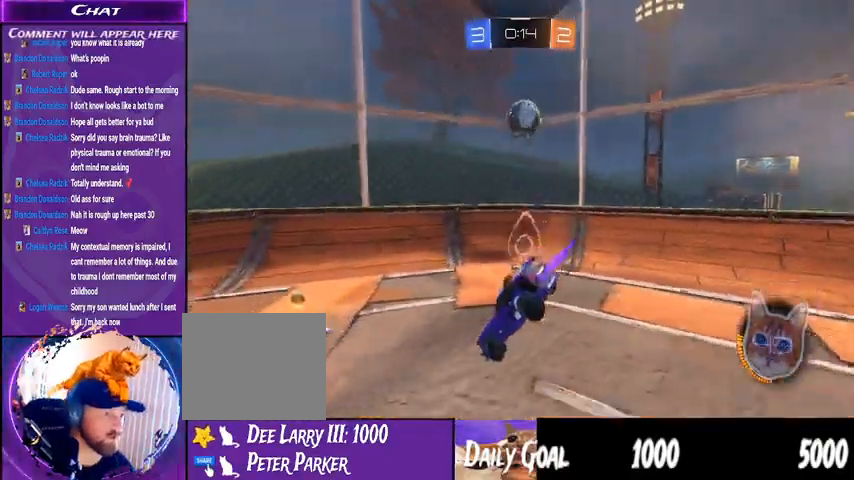
{"buttons": ["R2"], "left_stick": "down-right", "right_stick": "center", "events": [[133, "left_stick", "center"], [233, "left_stick", "down-right"], [367, "R1", "up"]]}
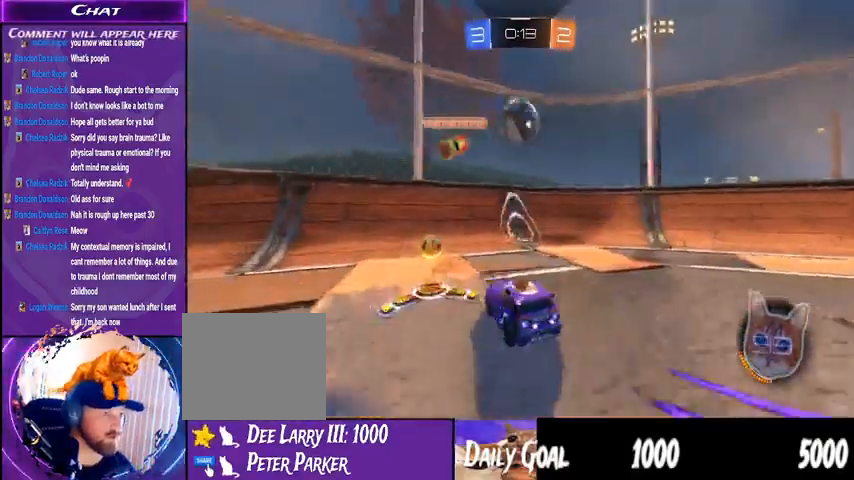
{"buttons": ["R2"], "left_stick": "down-right", "right_stick": "center", "events": [[100, "L1", "down"], [233, "L1", "up"]]}
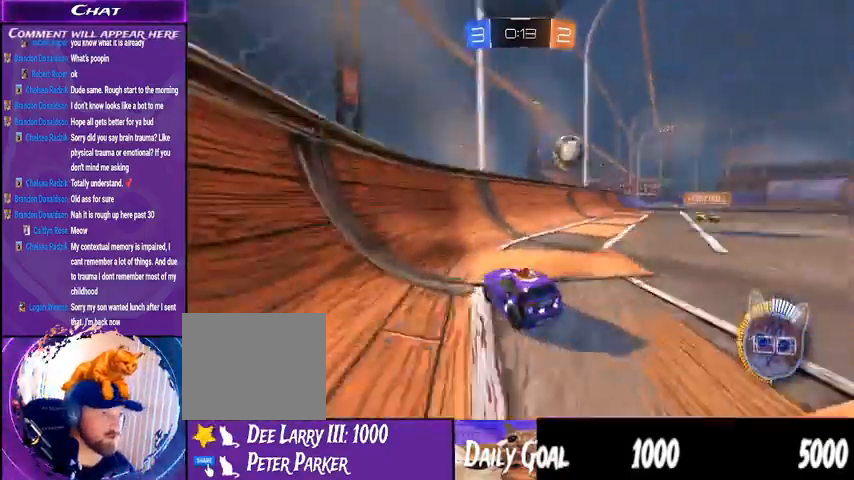
{"buttons": ["R1", "R2"], "left_stick": "center", "right_stick": "center", "events": [[400, "R1", "down"], [467, "left_stick", "center"]]}
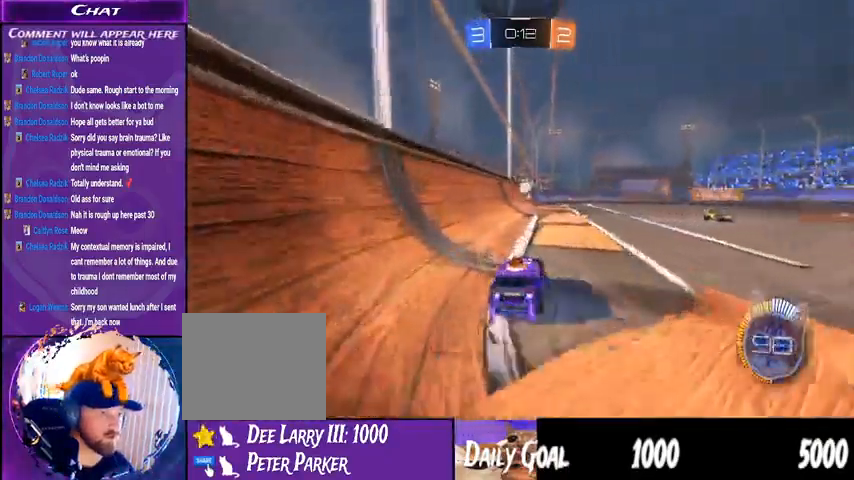
{"buttons": ["R1", "R2"], "left_stick": "center", "right_stick": "center", "events": [[200, "left_stick", "right"], [233, "CROSS", "down"], [300, "L1", "down"], [333, "CROSS", "up"], [367, "CROSS", "down"], [467, "L1", "up"], [500, "CROSS", "up"], [500, "left_stick", "center"]]}
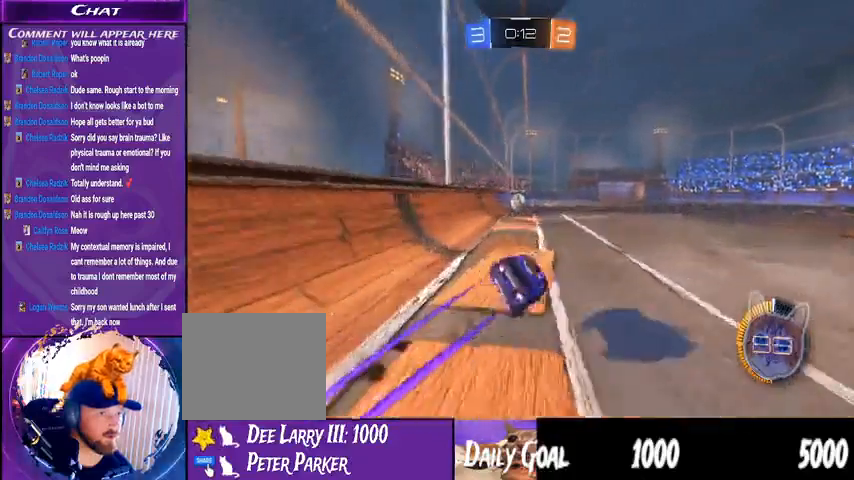
{"buttons": ["R2"], "left_stick": "center", "right_stick": "center", "events": [[33, "R1", "up"]]}
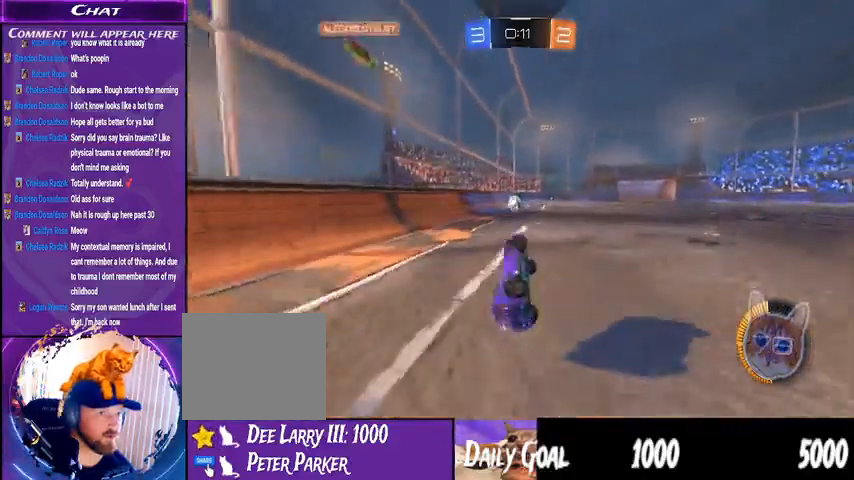
{"buttons": ["R2"], "left_stick": "center", "right_stick": "center", "events": [[267, "R1", "down"], [433, "R1", "up"]]}